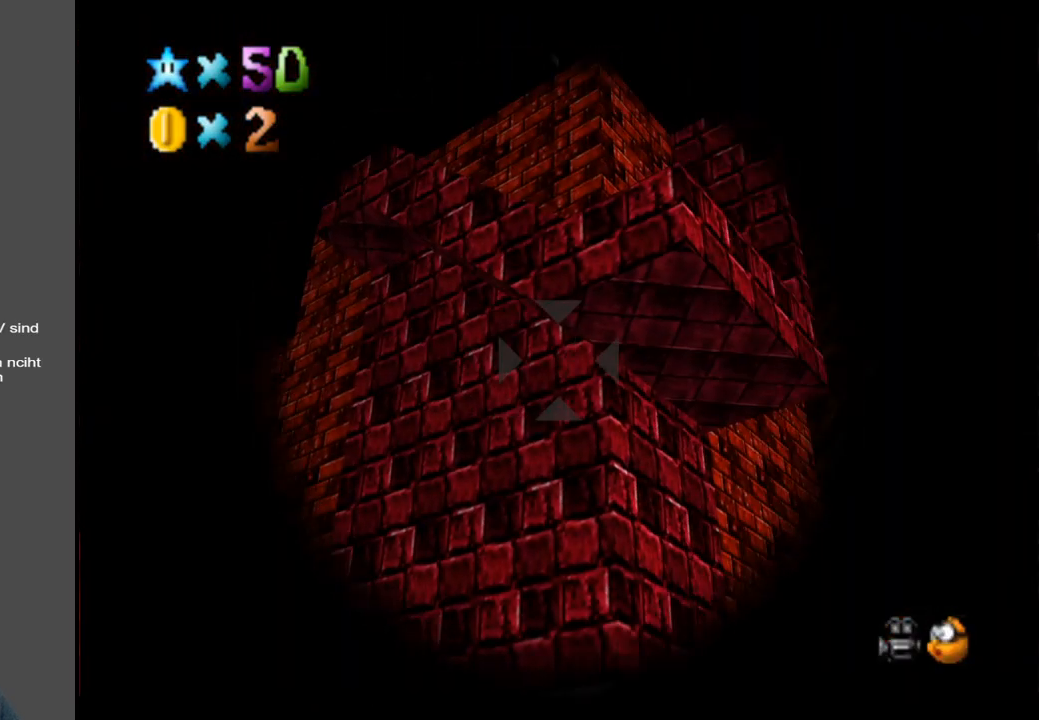
Gameplay with a controller (Xbox layout); each line is a JSON object with the inputs held at the frame after it. "events" lists button and stick changes between this image and that frame as [ms after this image, input, new state], when the widget could be followed in between. Not read: L3 R3.
{"buttons": [], "left_stick": "down-left", "right_stick": "center", "events": [[117, "left_stick", "center"], [333, "left_stick", "down-left"]]}
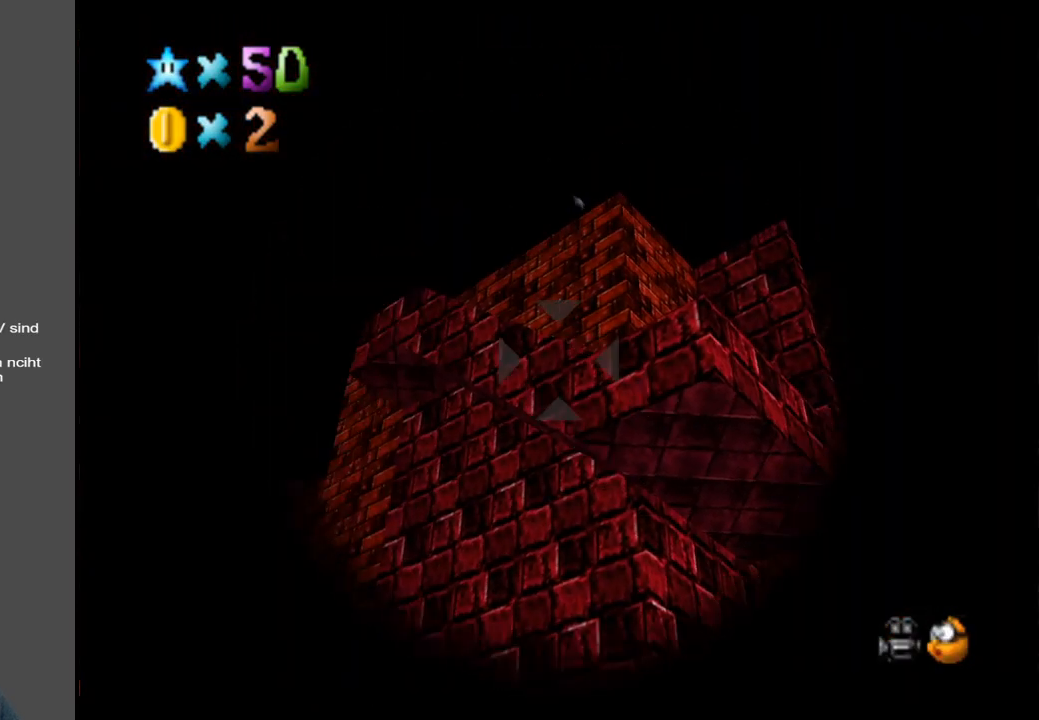
{"buttons": [], "left_stick": "up-right", "right_stick": "center", "events": [[67, "left_stick", "center"], [300, "left_stick", "right"], [467, "left_stick", "up-right"]]}
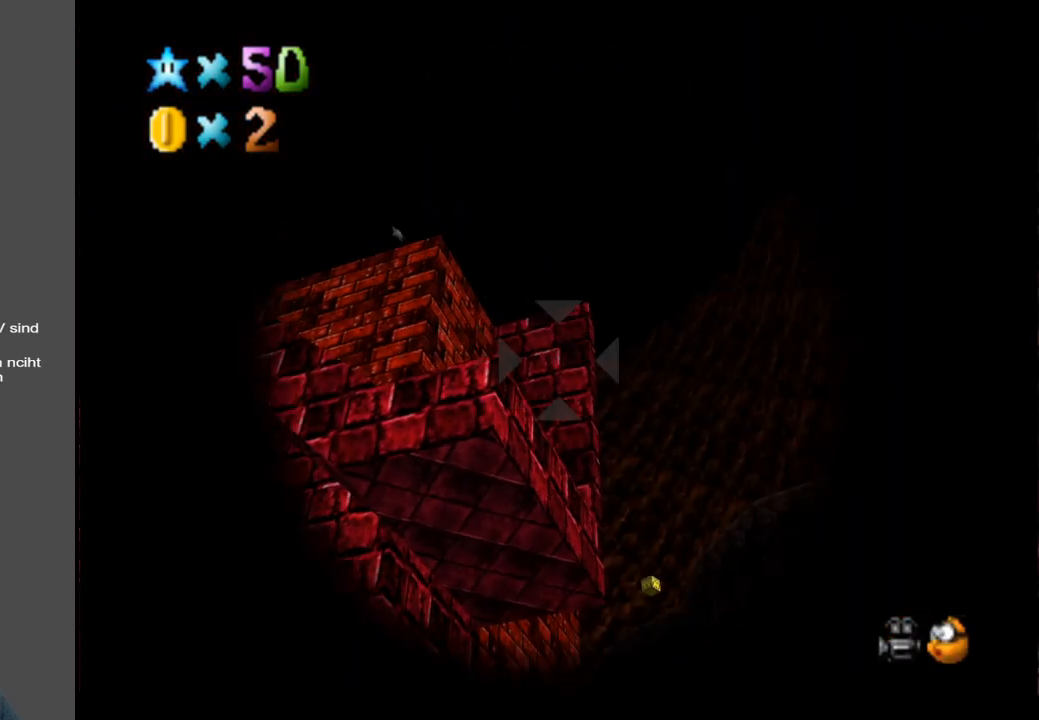
{"buttons": [], "left_stick": "center", "right_stick": "center", "events": [[117, "left_stick", "center"]]}
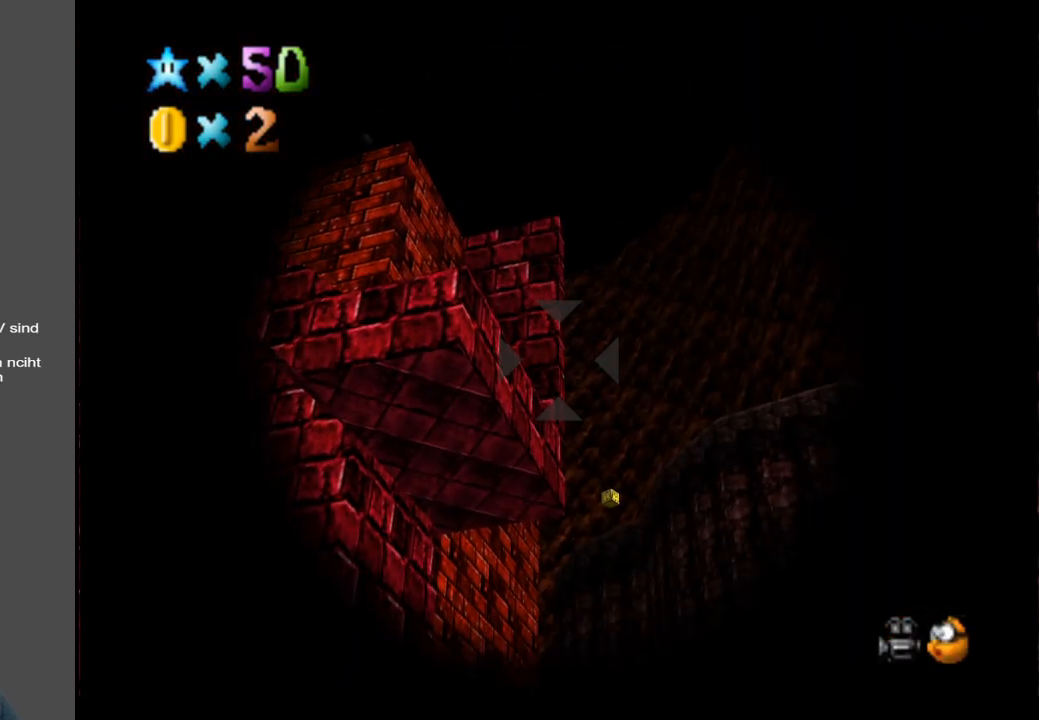
{"buttons": [], "left_stick": "right", "right_stick": "center", "events": [[367, "left_stick", "right"]]}
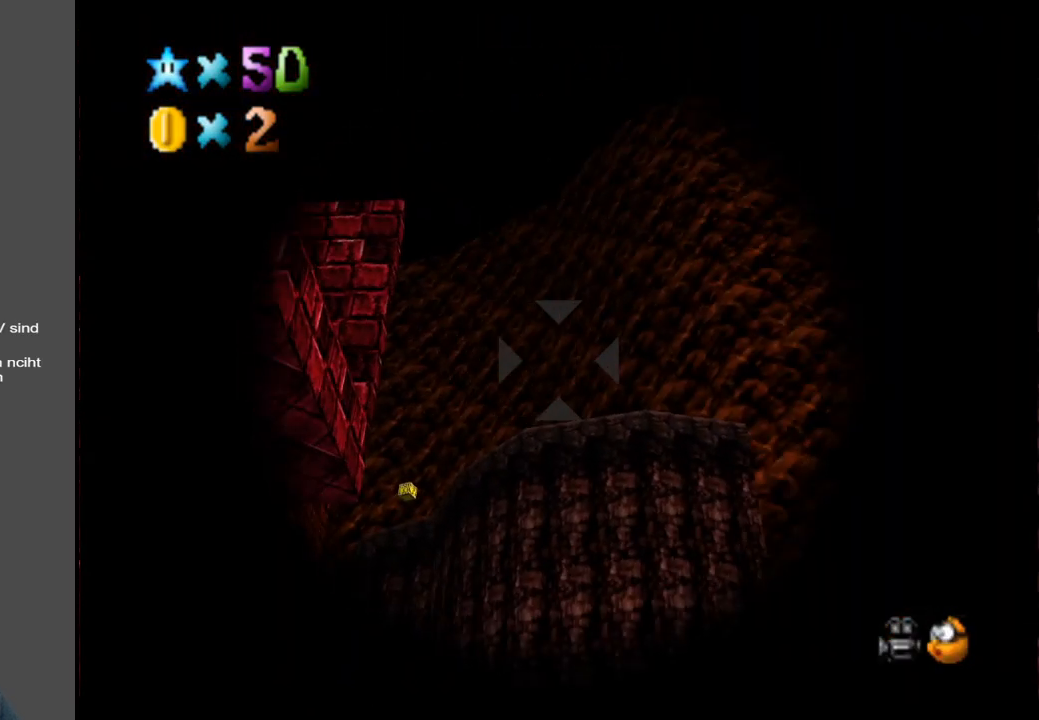
{"buttons": [], "left_stick": "center", "right_stick": "center", "events": [[117, "left_stick", "center"]]}
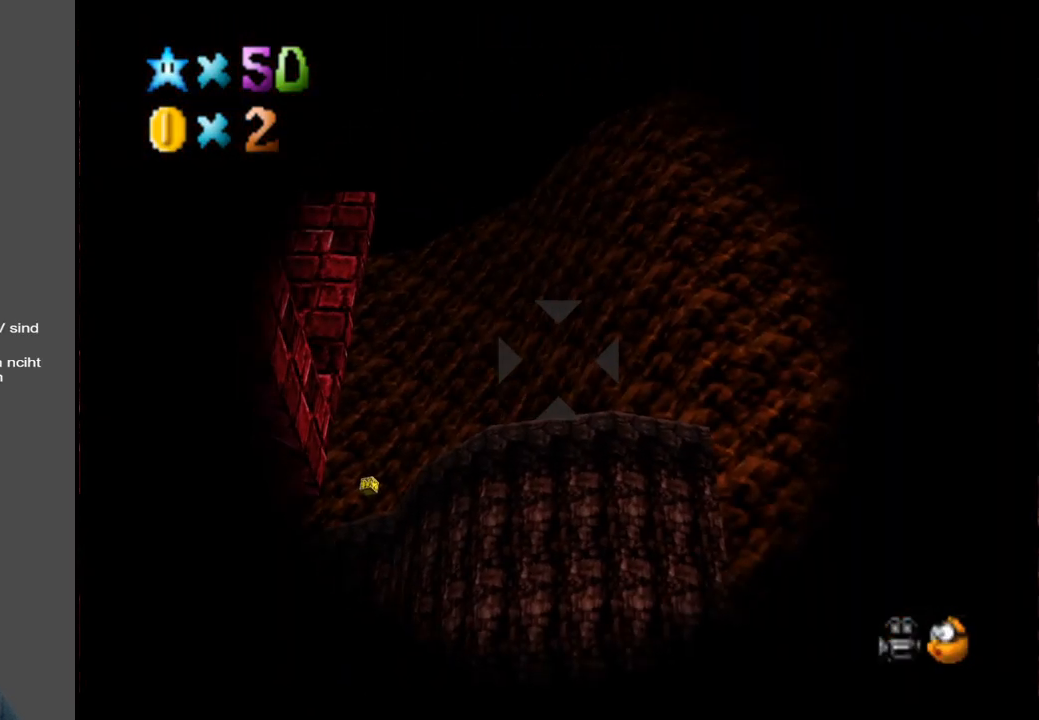
{"buttons": [], "left_stick": "left", "right_stick": "center", "events": [[350, "left_stick", "left"]]}
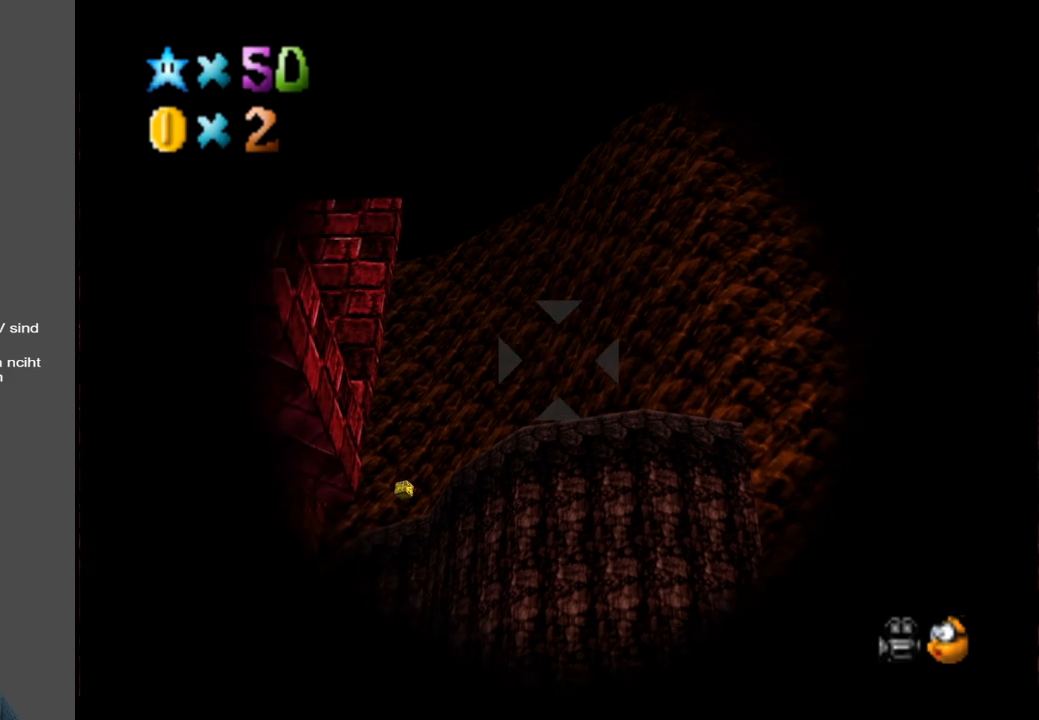
{"buttons": [], "left_stick": "right", "right_stick": "center", "events": [[250, "left_stick", "center"], [417, "left_stick", "right"]]}
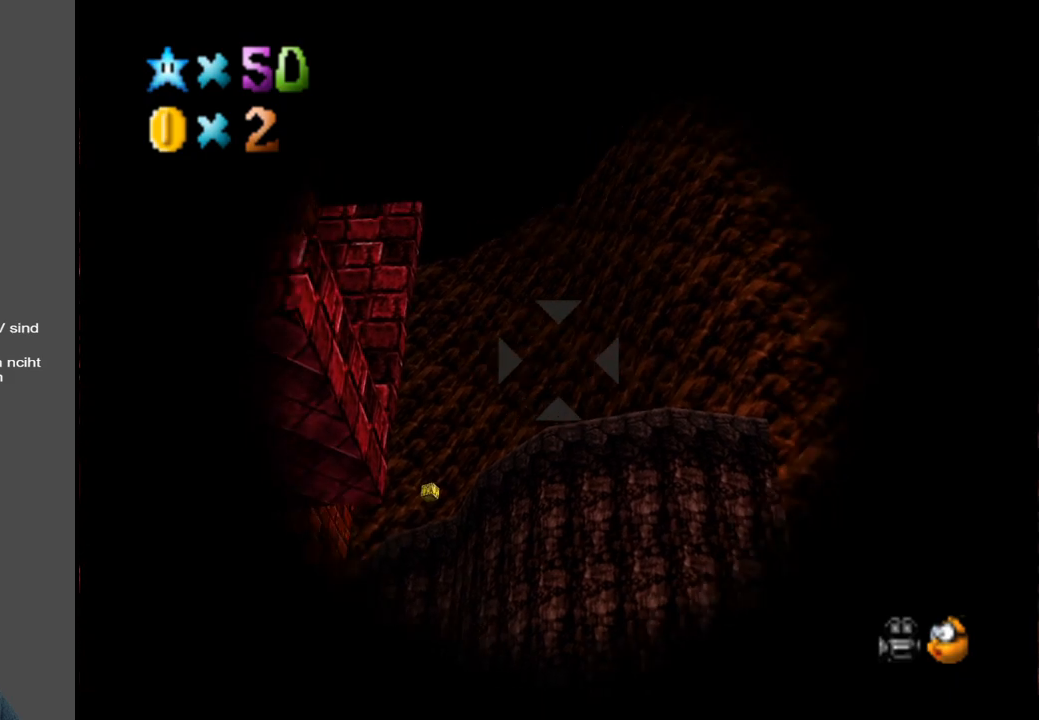
{"buttons": [], "left_stick": "center", "right_stick": "center", "events": [[100, "left_stick", "center"], [250, "left_stick", "down"], [467, "left_stick", "center"]]}
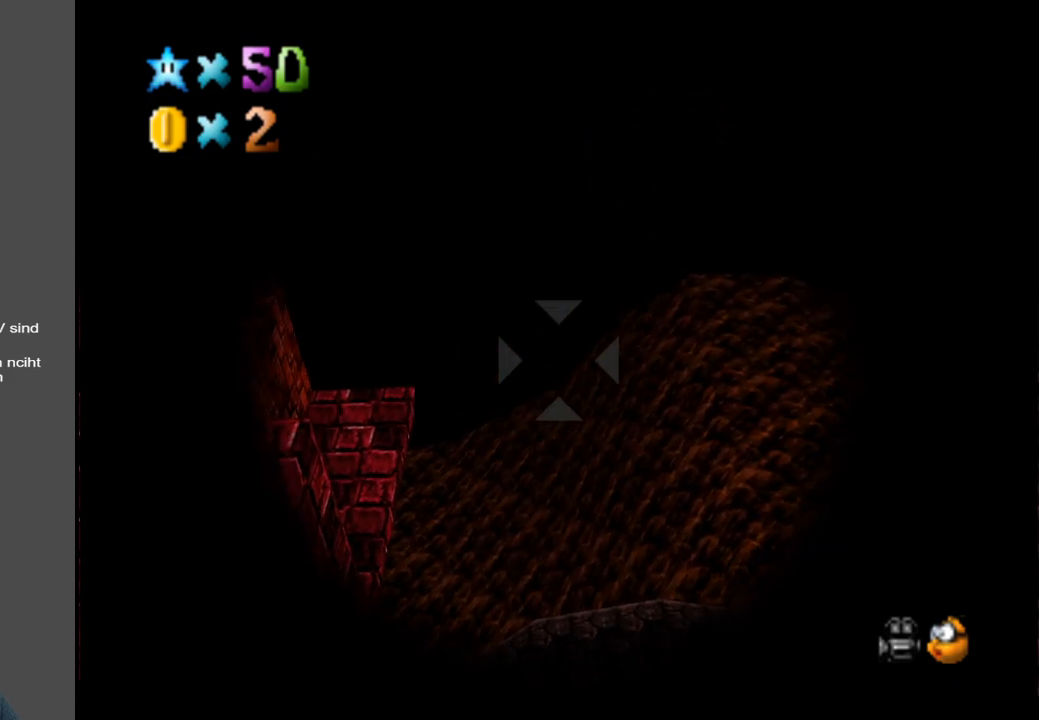
{"buttons": [], "left_stick": "center", "right_stick": "center", "events": [[167, "A", "down"], [250, "A", "up"]]}
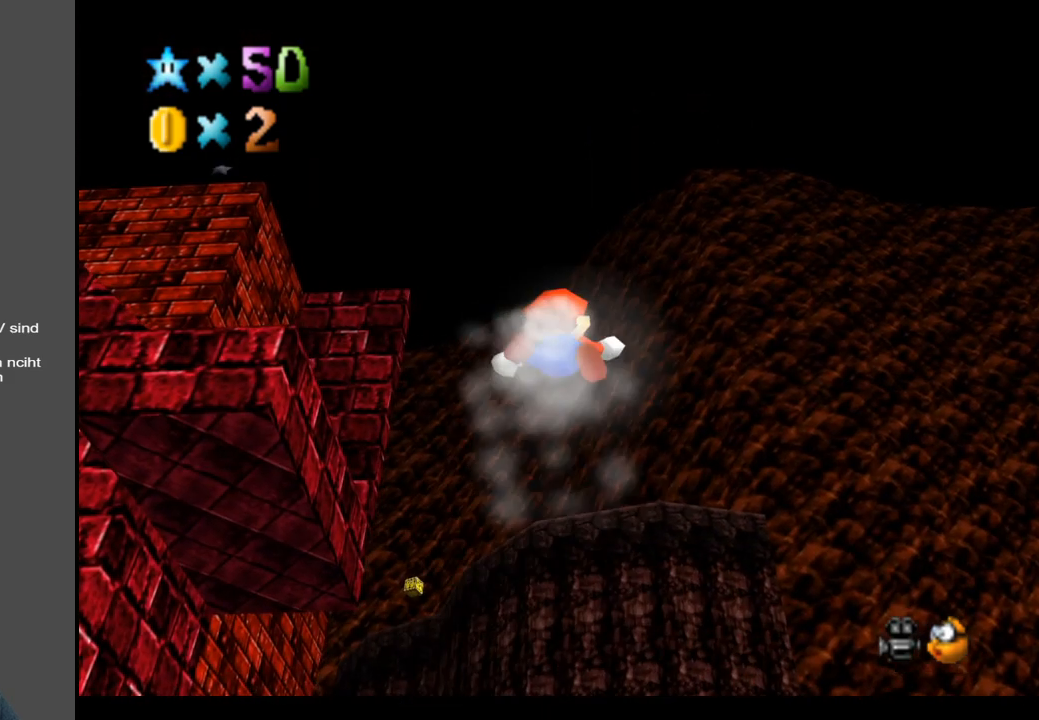
{"buttons": [], "left_stick": "center", "right_stick": "center", "events": []}
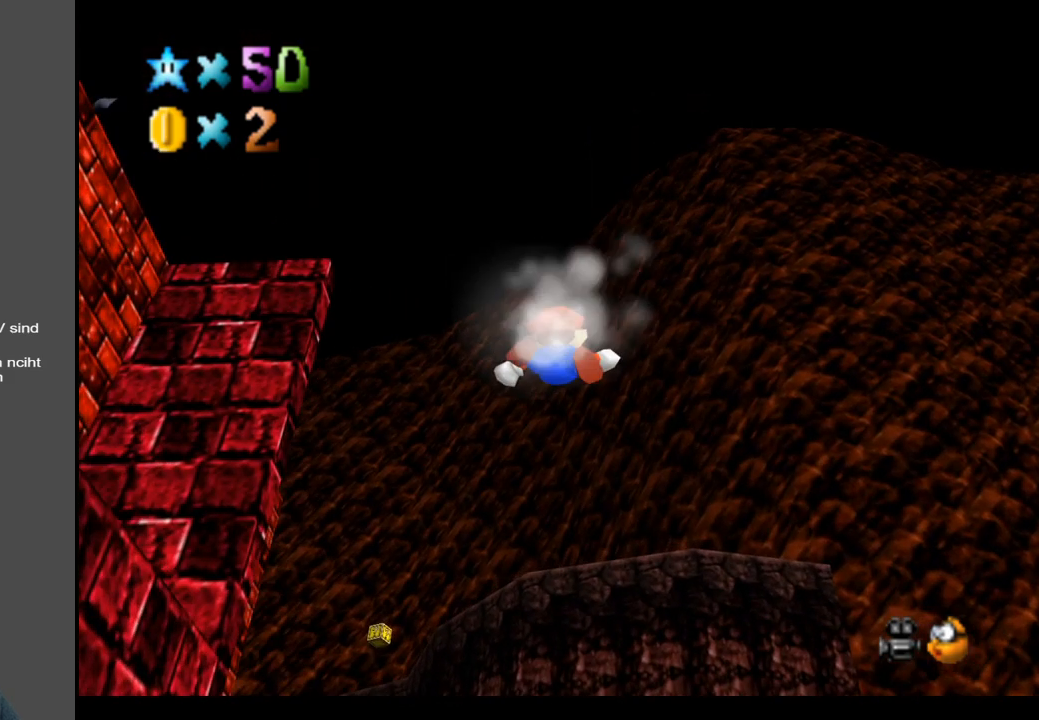
{"buttons": [], "left_stick": "center", "right_stick": "center", "events": []}
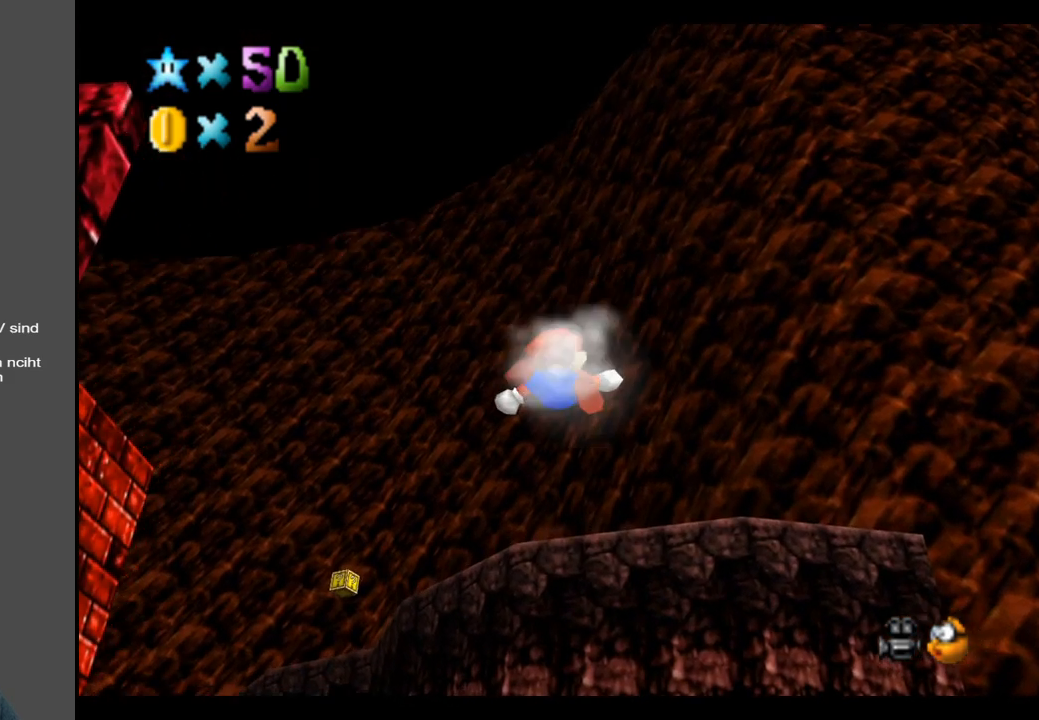
{"buttons": [], "left_stick": "down", "right_stick": "center", "events": [[200, "left_stick", "down"]]}
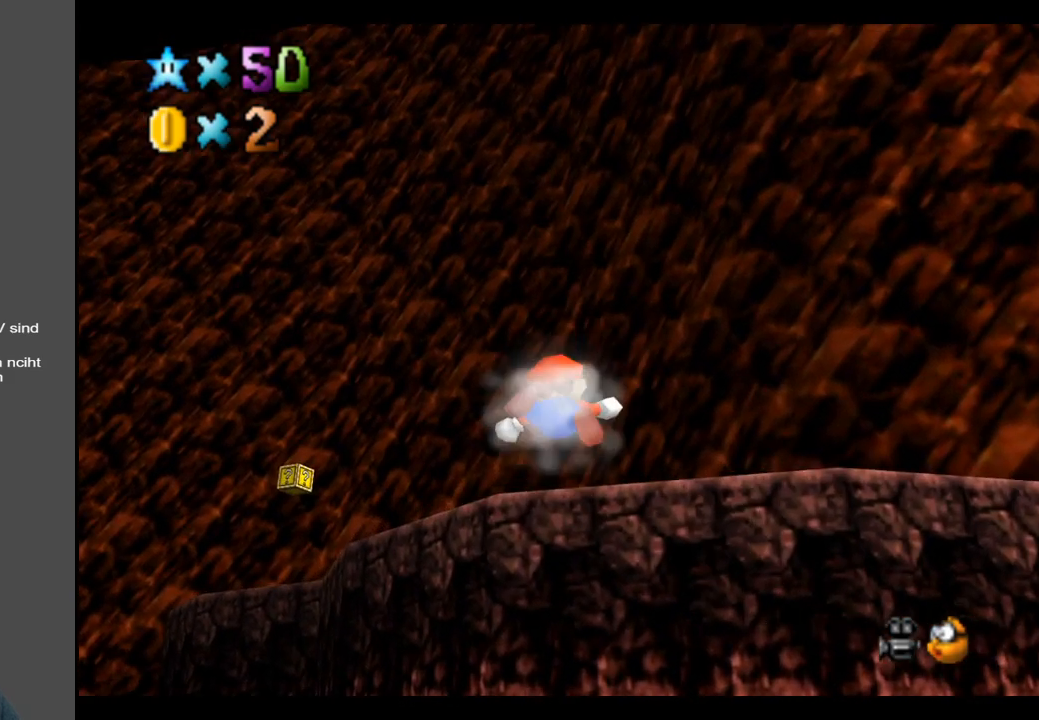
{"buttons": [], "left_stick": "center", "right_stick": "center", "events": [[50, "left_stick", "center"]]}
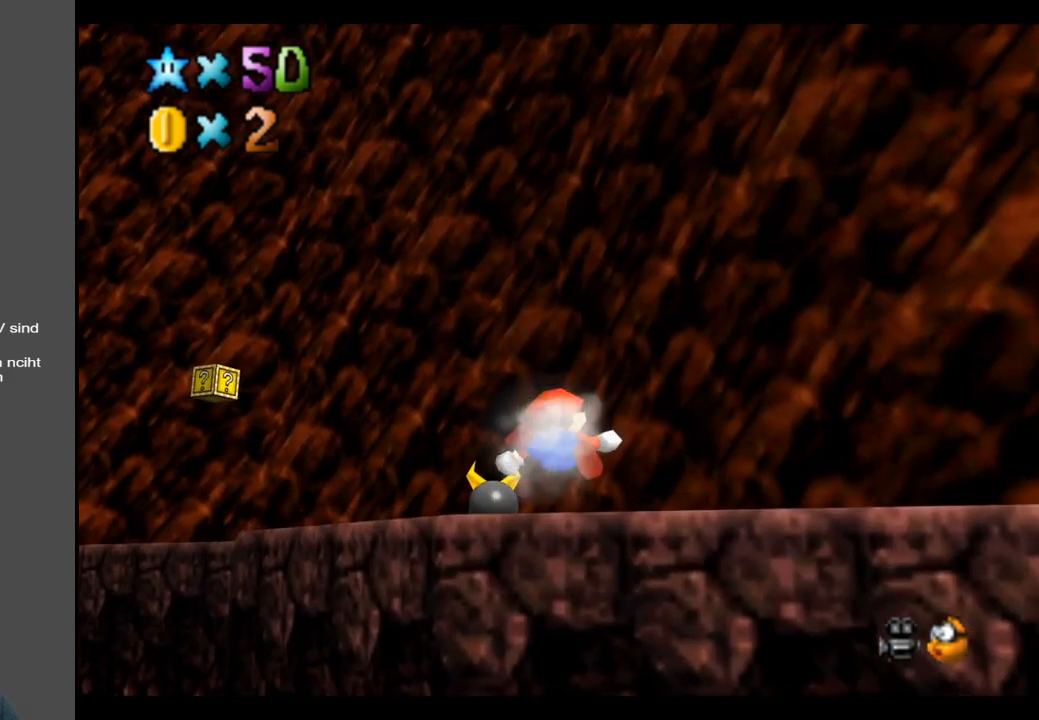
{"buttons": [], "left_stick": "left", "right_stick": "center", "events": [[217, "left_stick", "left"]]}
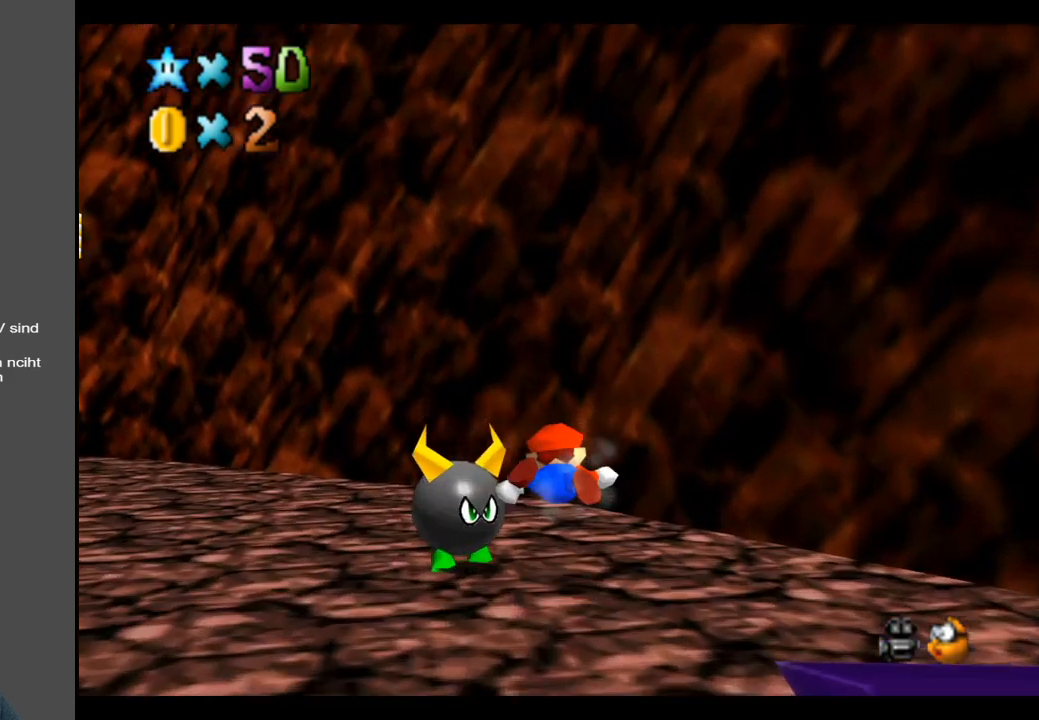
{"buttons": [], "left_stick": "up-left", "right_stick": "center", "events": [[267, "left_stick", "up-left"]]}
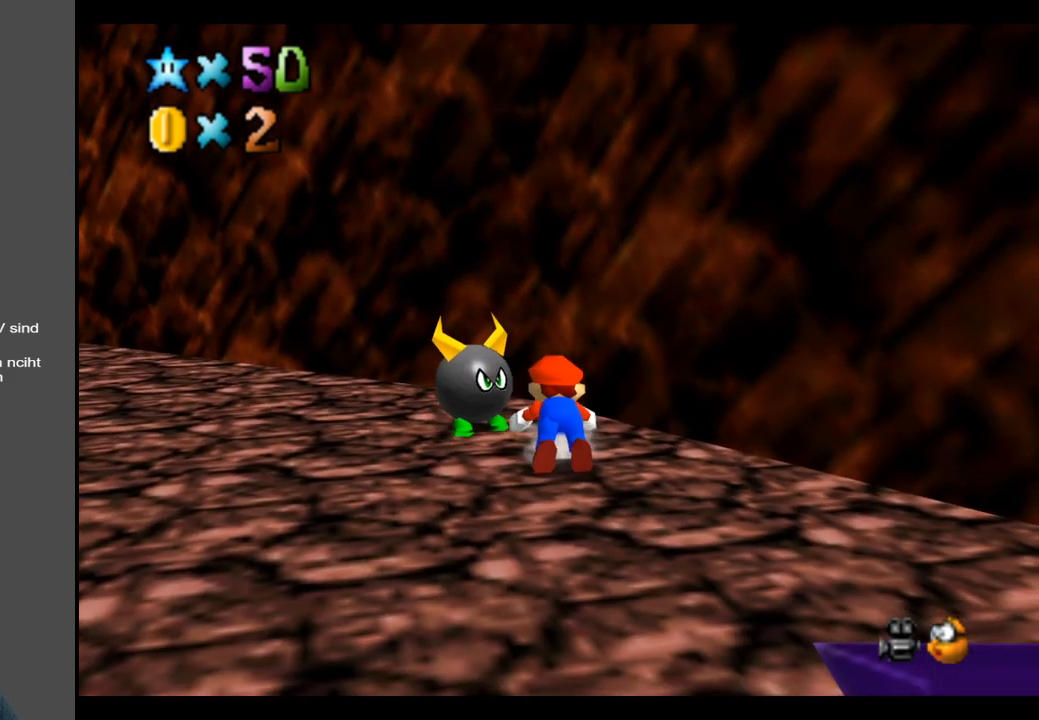
{"buttons": ["B"], "left_stick": "up-left", "right_stick": "center", "events": [[250, "B", "down"], [350, "B", "up"], [450, "B", "down"]]}
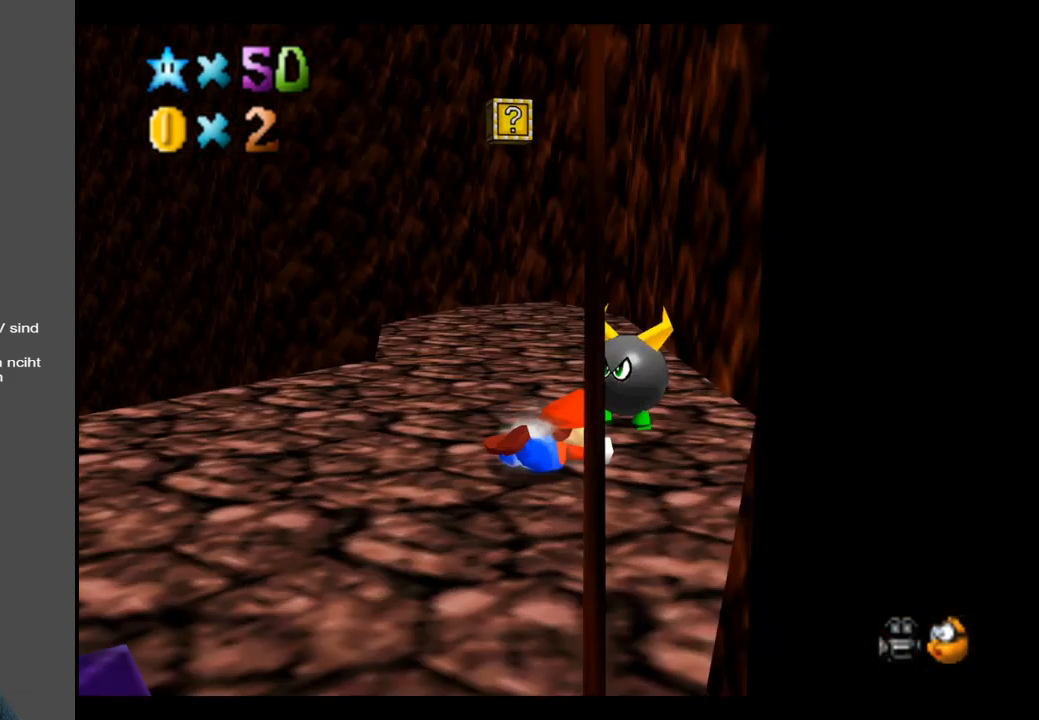
{"buttons": [], "left_stick": "up", "right_stick": "center", "events": [[33, "B", "up"], [400, "left_stick", "up"]]}
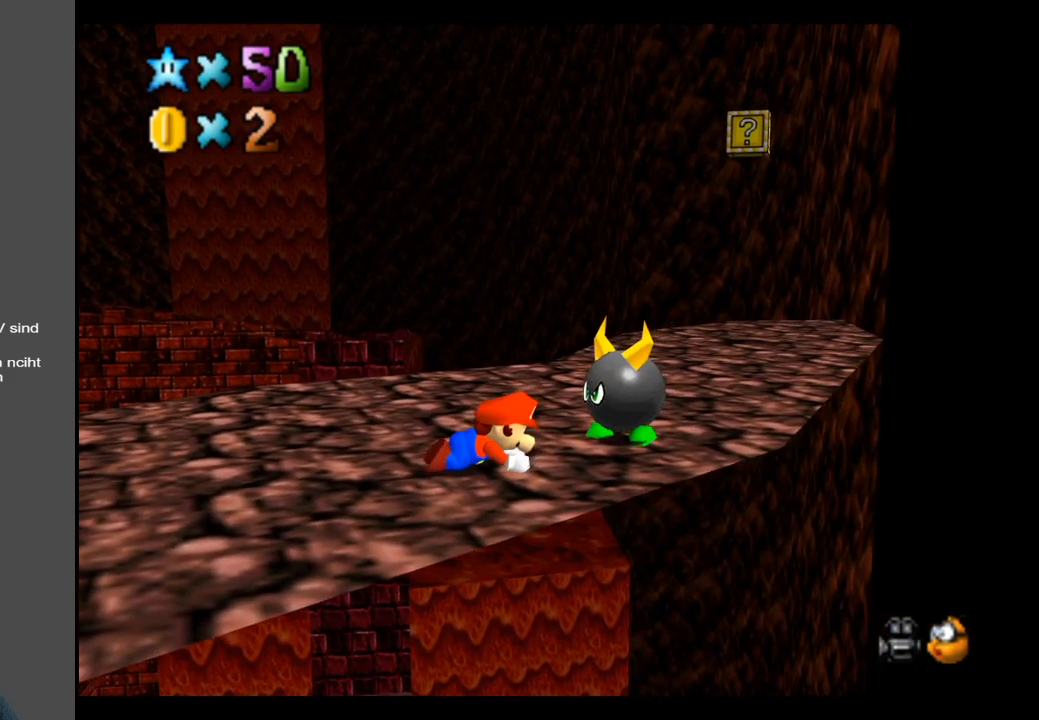
{"buttons": [], "left_stick": "up-right", "right_stick": "center", "events": [[283, "left_stick", "up-right"], [350, "A", "down"], [467, "A", "up"]]}
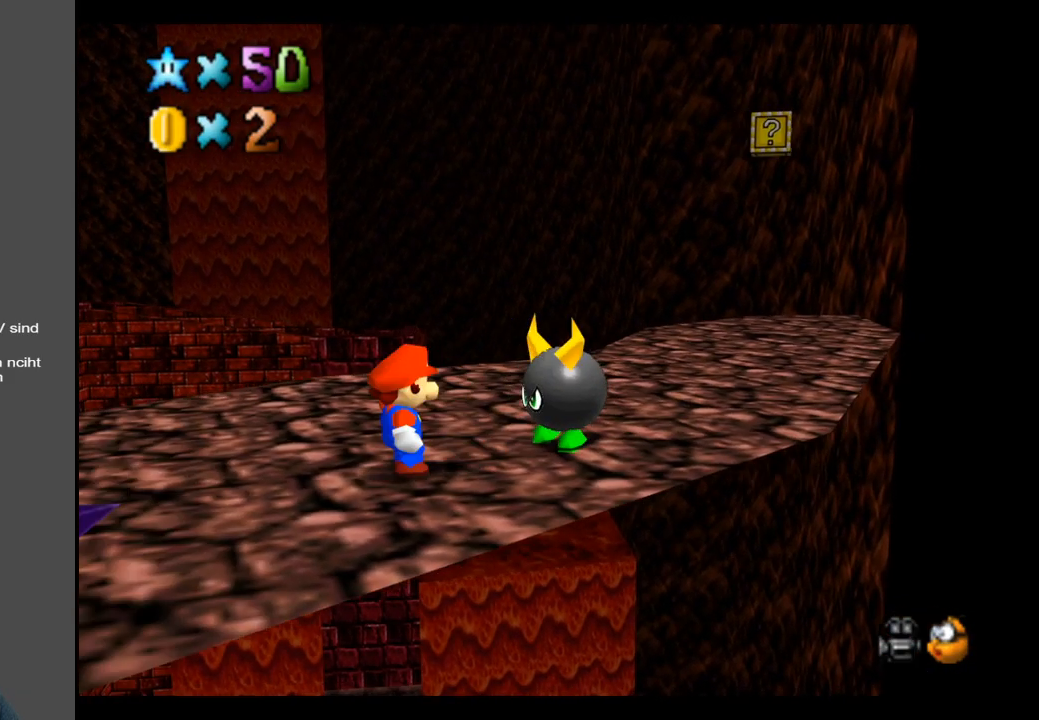
{"buttons": [], "left_stick": "up-right", "right_stick": "center", "events": []}
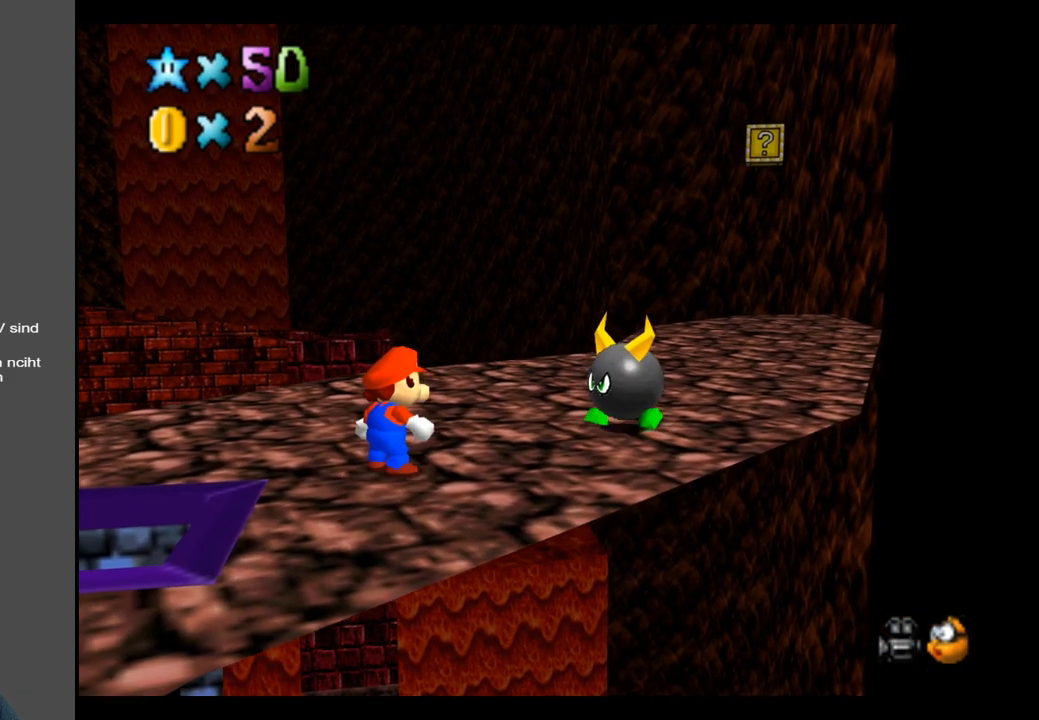
{"buttons": [], "left_stick": "up-right", "right_stick": "center", "events": []}
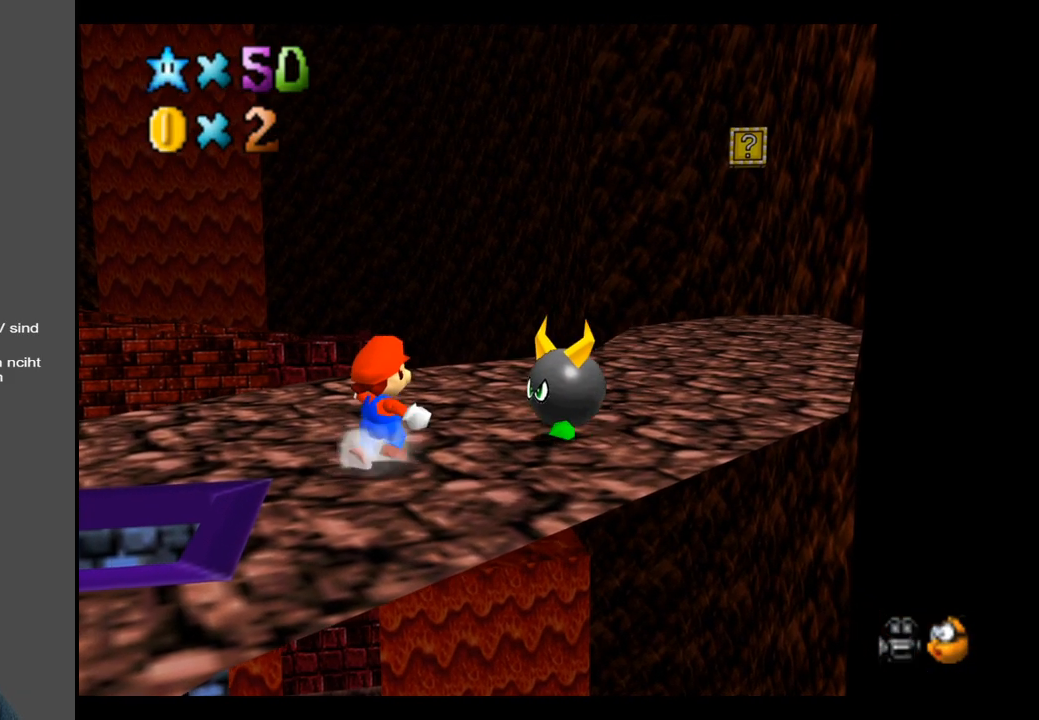
{"buttons": ["B"], "left_stick": "up-right", "right_stick": "center", "events": [[67, "A", "down"], [200, "A", "up"], [483, "B", "down"]]}
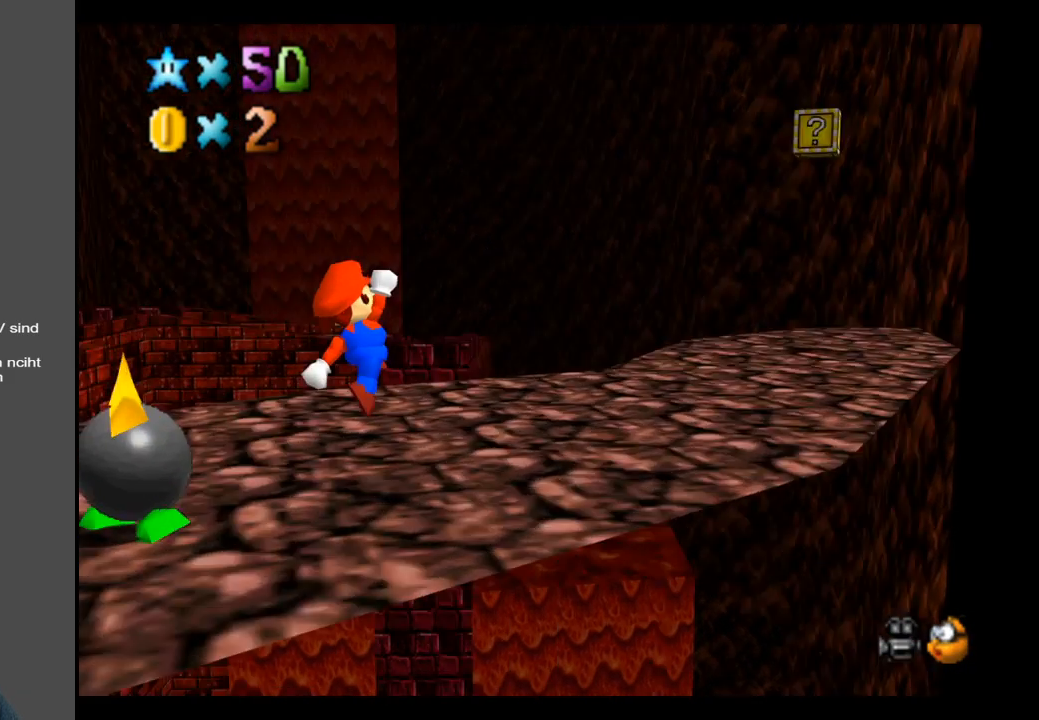
{"buttons": [], "left_stick": "down-right", "right_stick": "center", "events": [[83, "B", "up"], [250, "left_stick", "right"], [267, "B", "down"], [367, "B", "up"], [483, "left_stick", "down-right"]]}
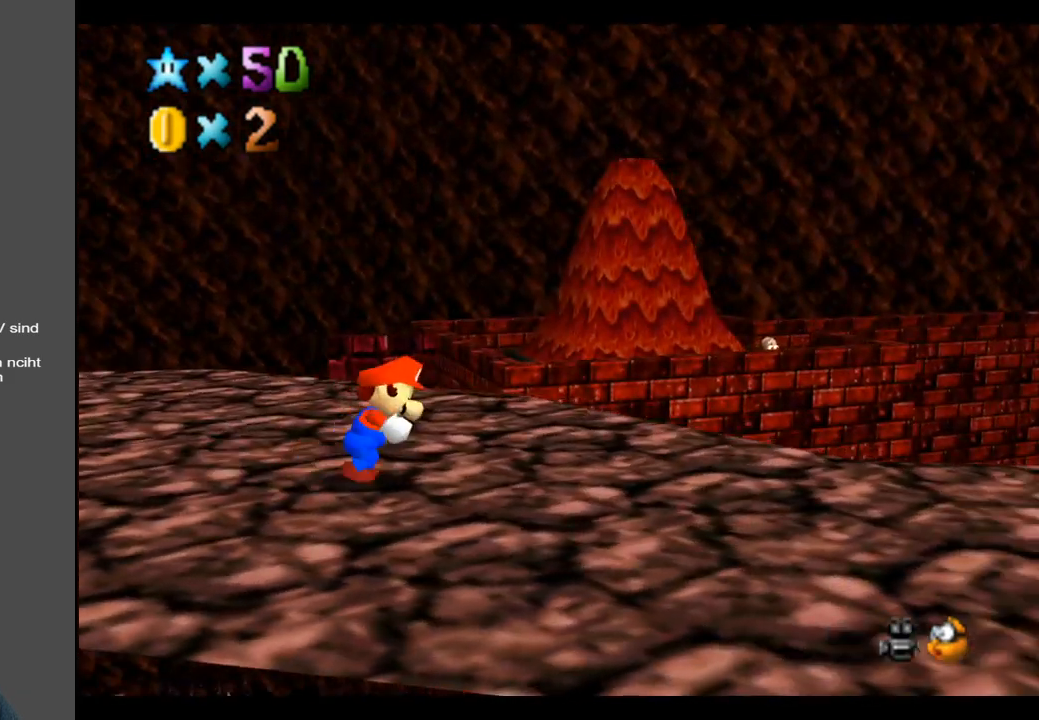
{"buttons": [], "left_stick": "down-right", "right_stick": "center", "events": []}
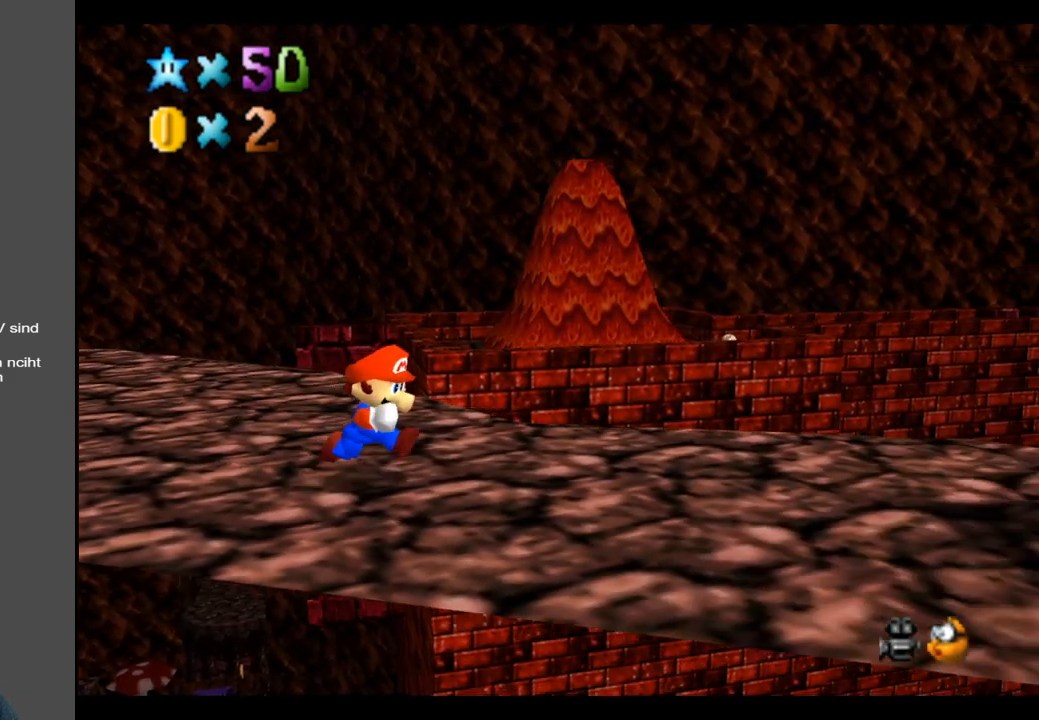
{"buttons": [], "left_stick": "center", "right_stick": "center", "events": [[400, "left_stick", "center"]]}